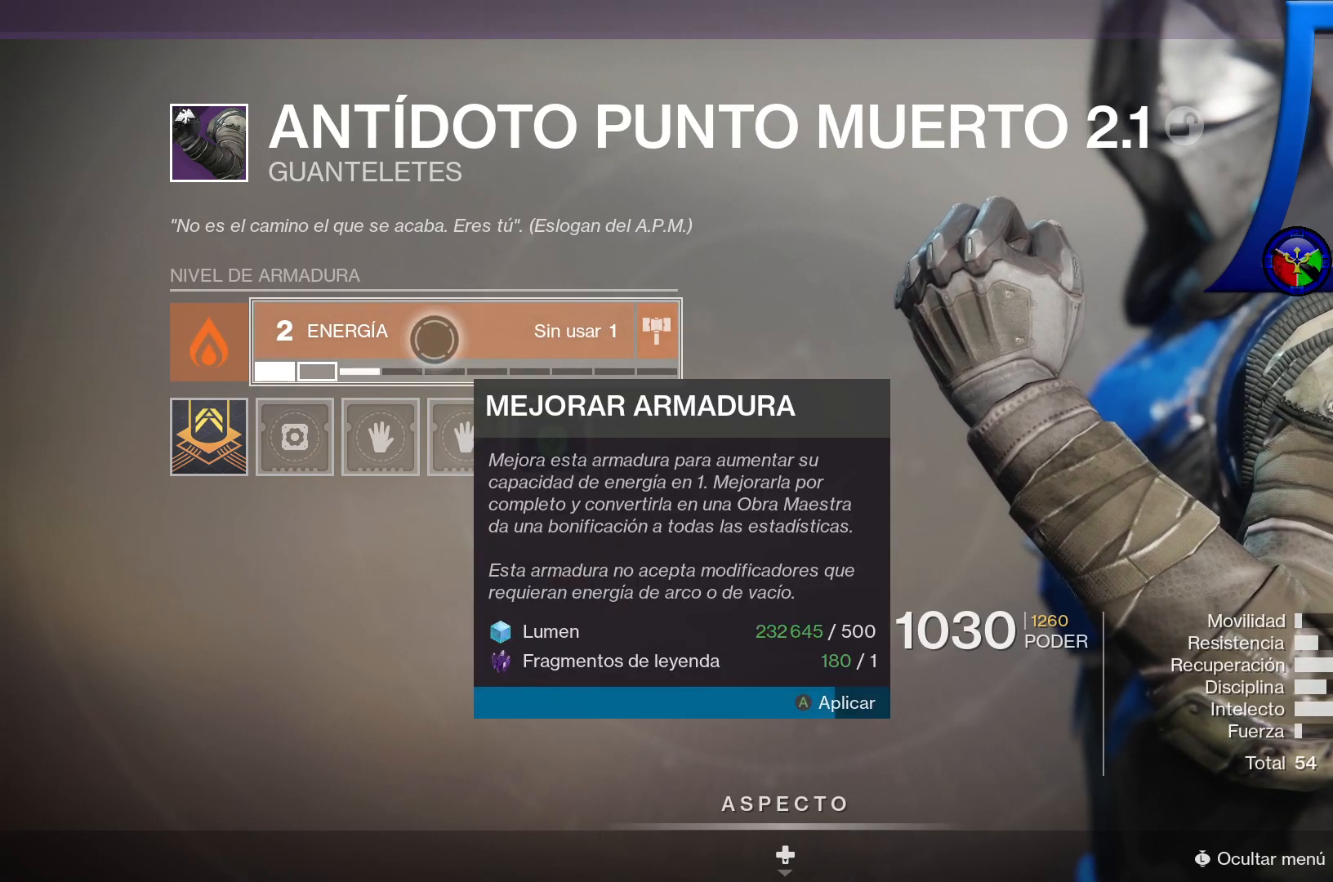
Gameplay with a controller (Xbox layout); each line is a JSON object with the inputs held at the frame after it (dt_ms = milliseconds from this image to that frame). "events" lists button and stick changes between this image and that frame as [ms after this image, input, new state], when the widget could be followed in between. Not read: HOME.
{"dt_ms": 500, "buttons": [], "left_stick": "center", "right_stick": "center", "events": [[250, "A", "up"]]}
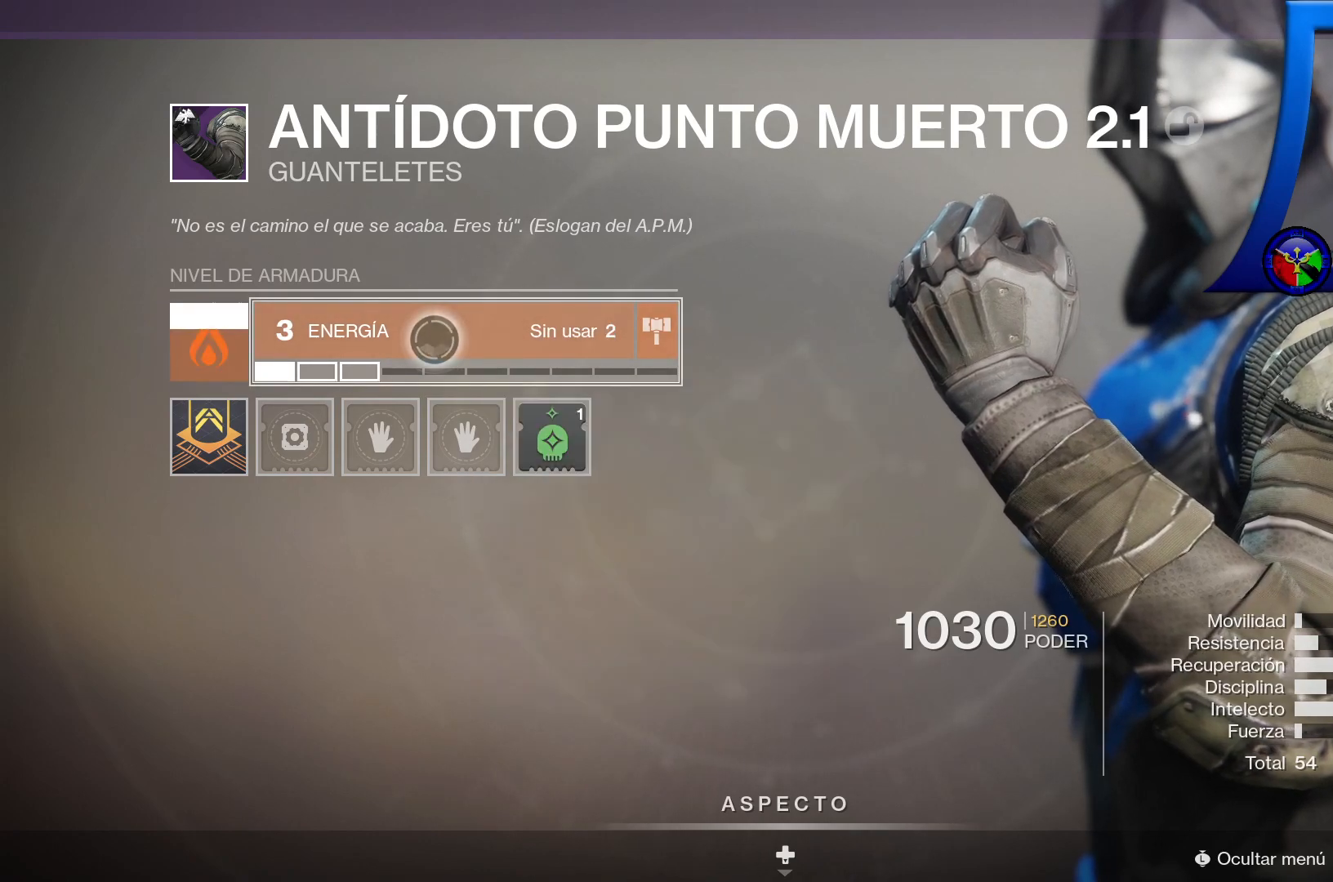
{"dt_ms": 500, "buttons": ["A"], "left_stick": "center", "right_stick": "center", "events": [[17, "A", "down"]]}
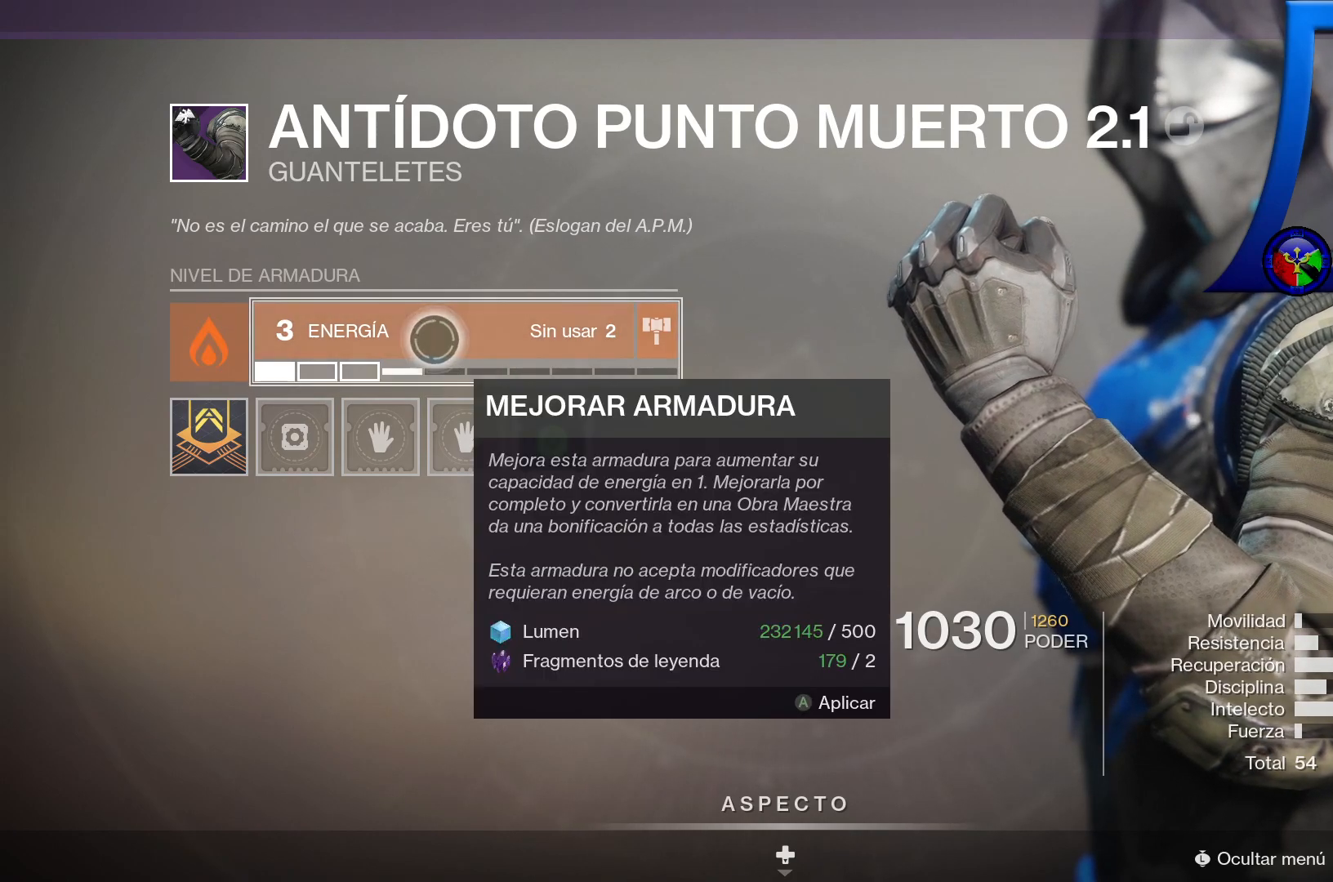
{"dt_ms": 500, "buttons": ["A"], "left_stick": "center", "right_stick": "center", "events": [[233, "A", "up"], [317, "A", "down"]]}
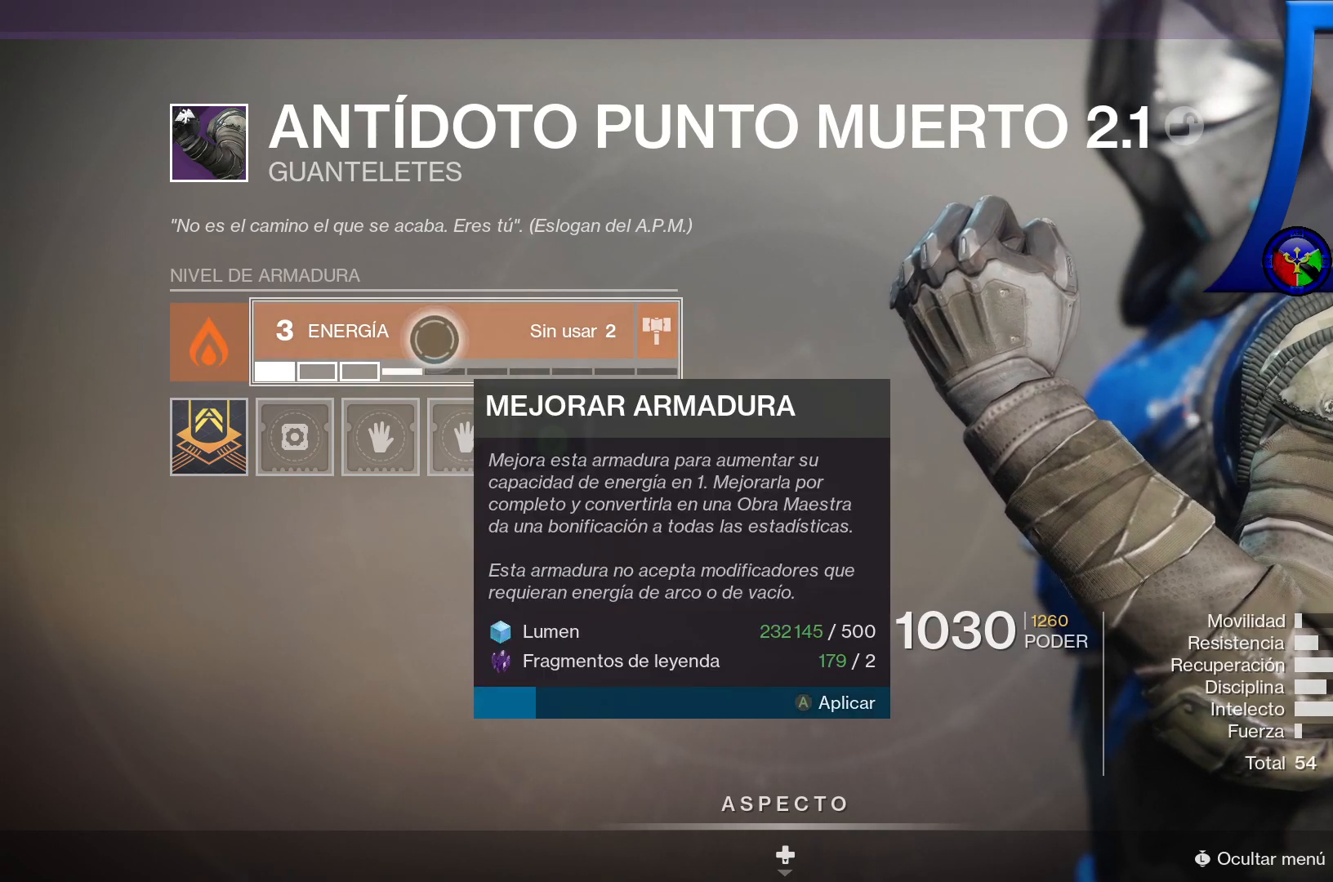
{"dt_ms": 500, "buttons": ["A"], "left_stick": "center", "right_stick": "center", "events": []}
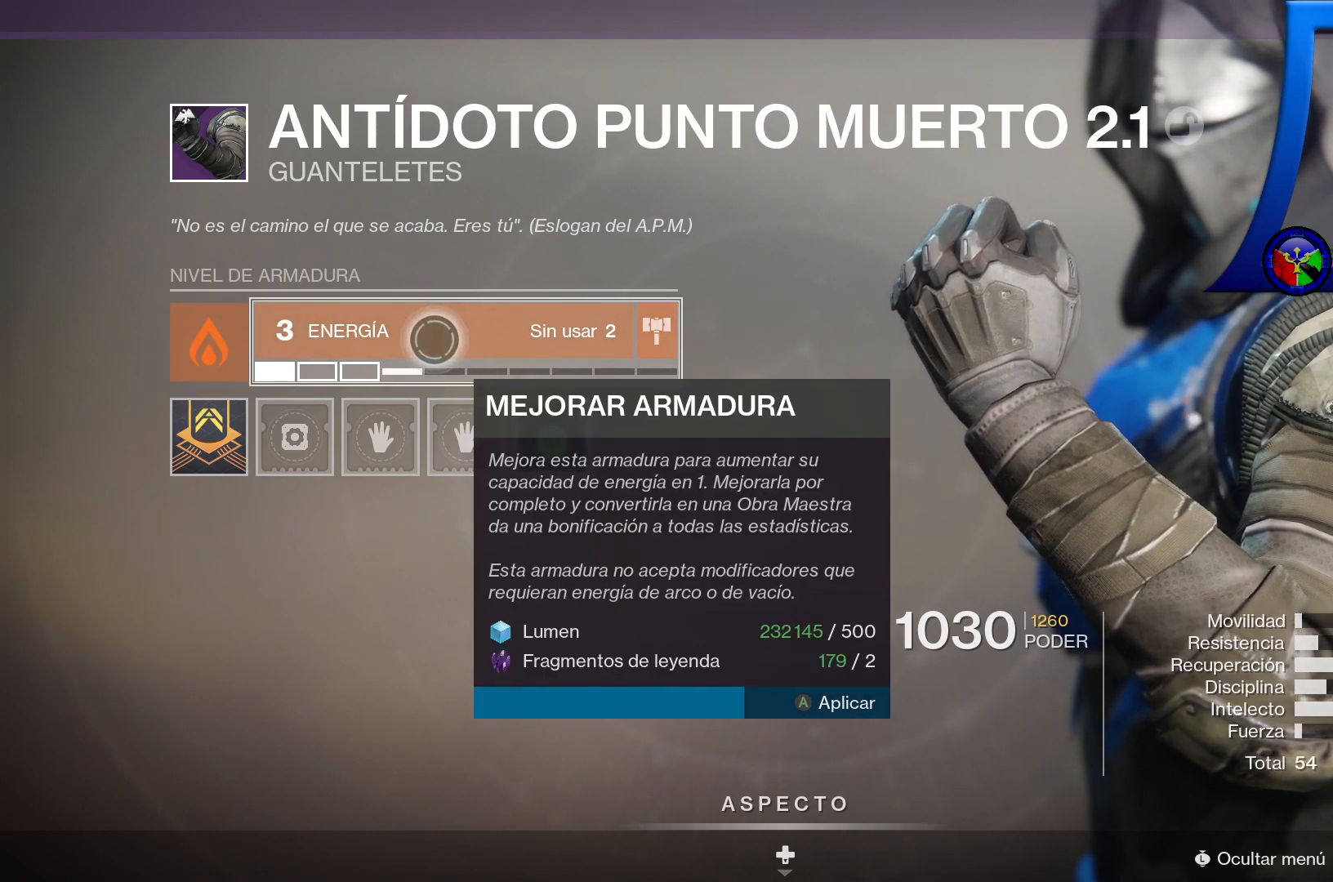
{"dt_ms": 500, "buttons": ["A"], "left_stick": "center", "right_stick": "center", "events": []}
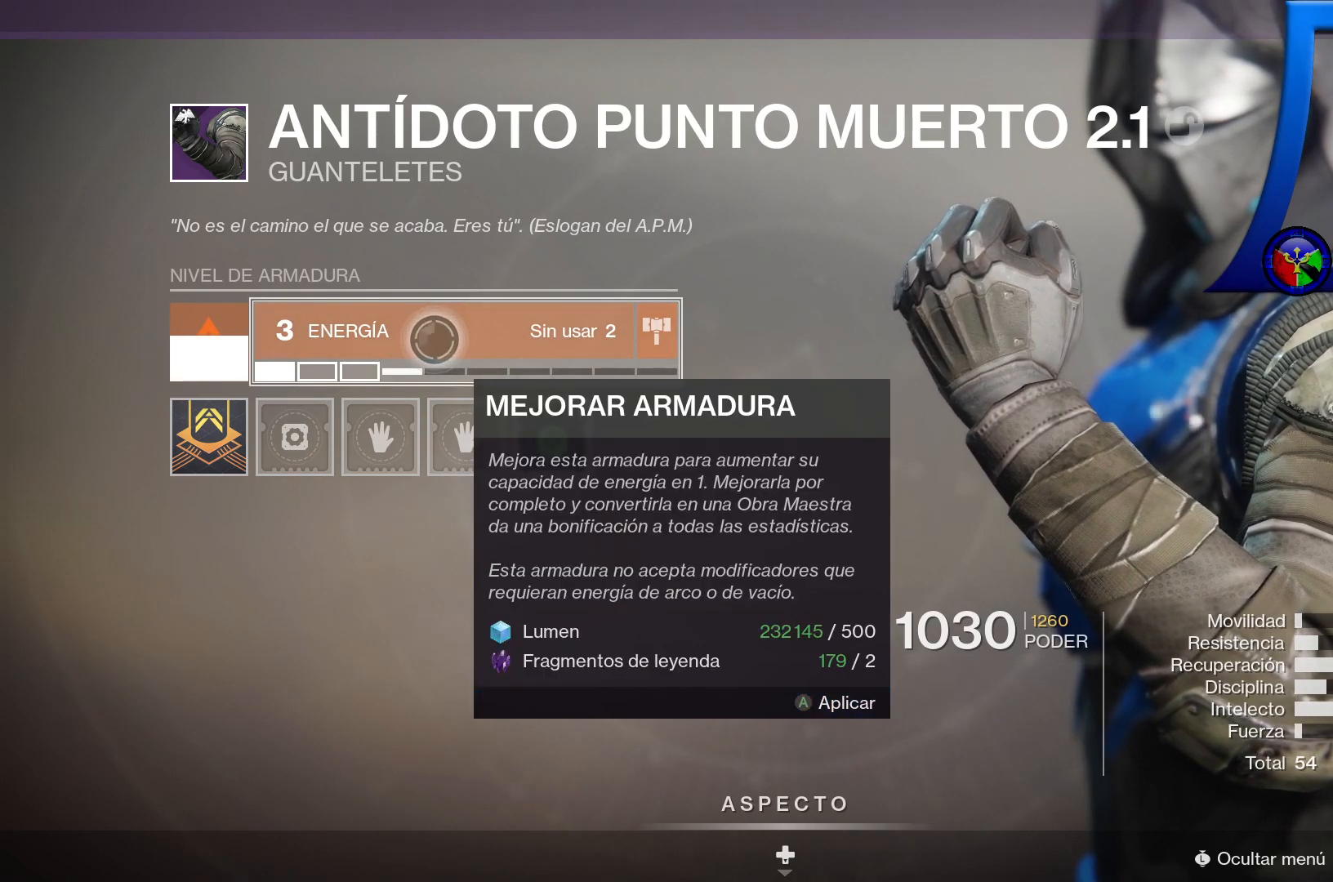
{"dt_ms": 500, "buttons": [], "left_stick": "center", "right_stick": "center", "events": [[183, "A", "up"], [217, "left_stick", "down"], [483, "left_stick", "center"]]}
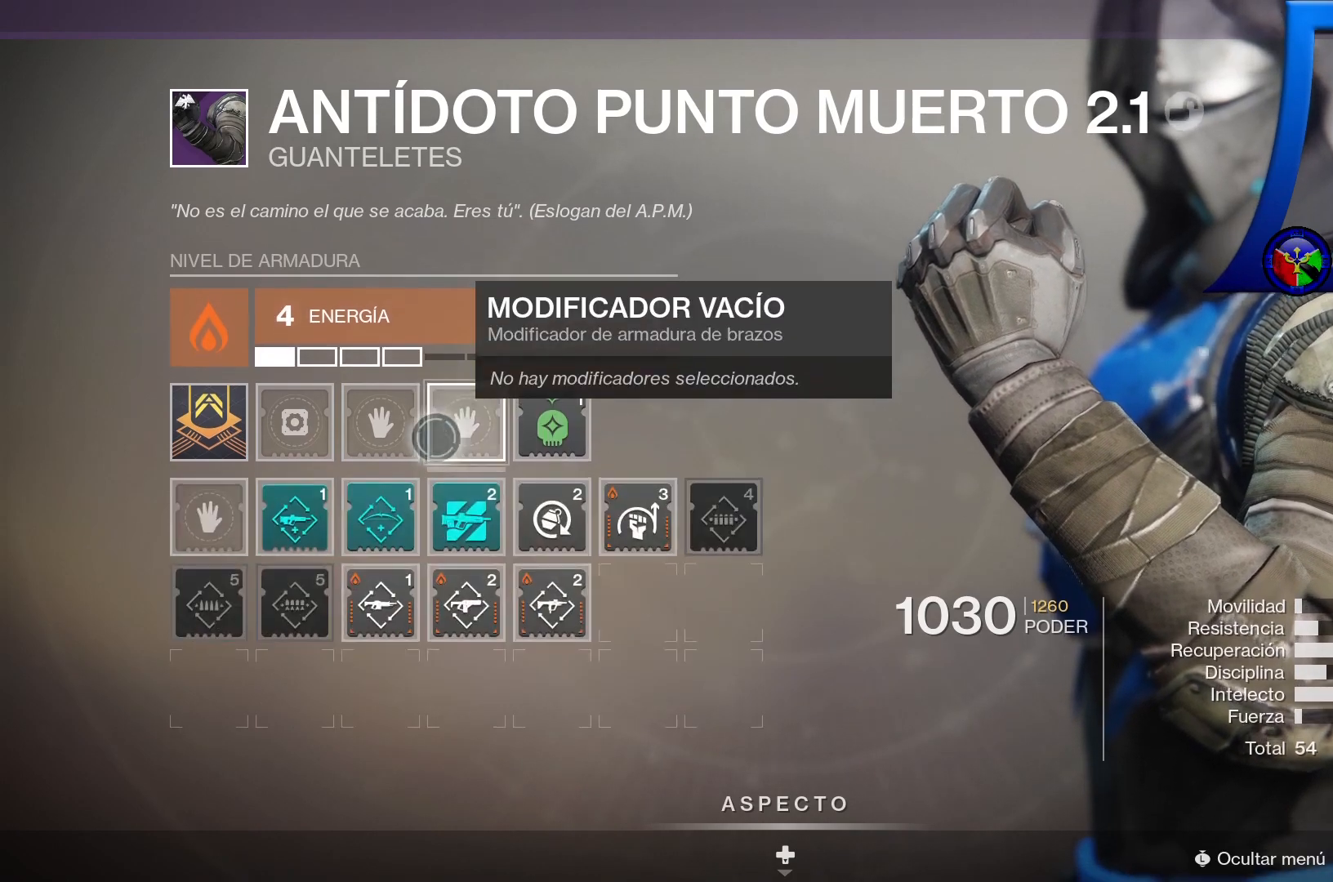
{"dt_ms": 1000, "buttons": ["A"], "left_stick": "center", "right_stick": "center"}
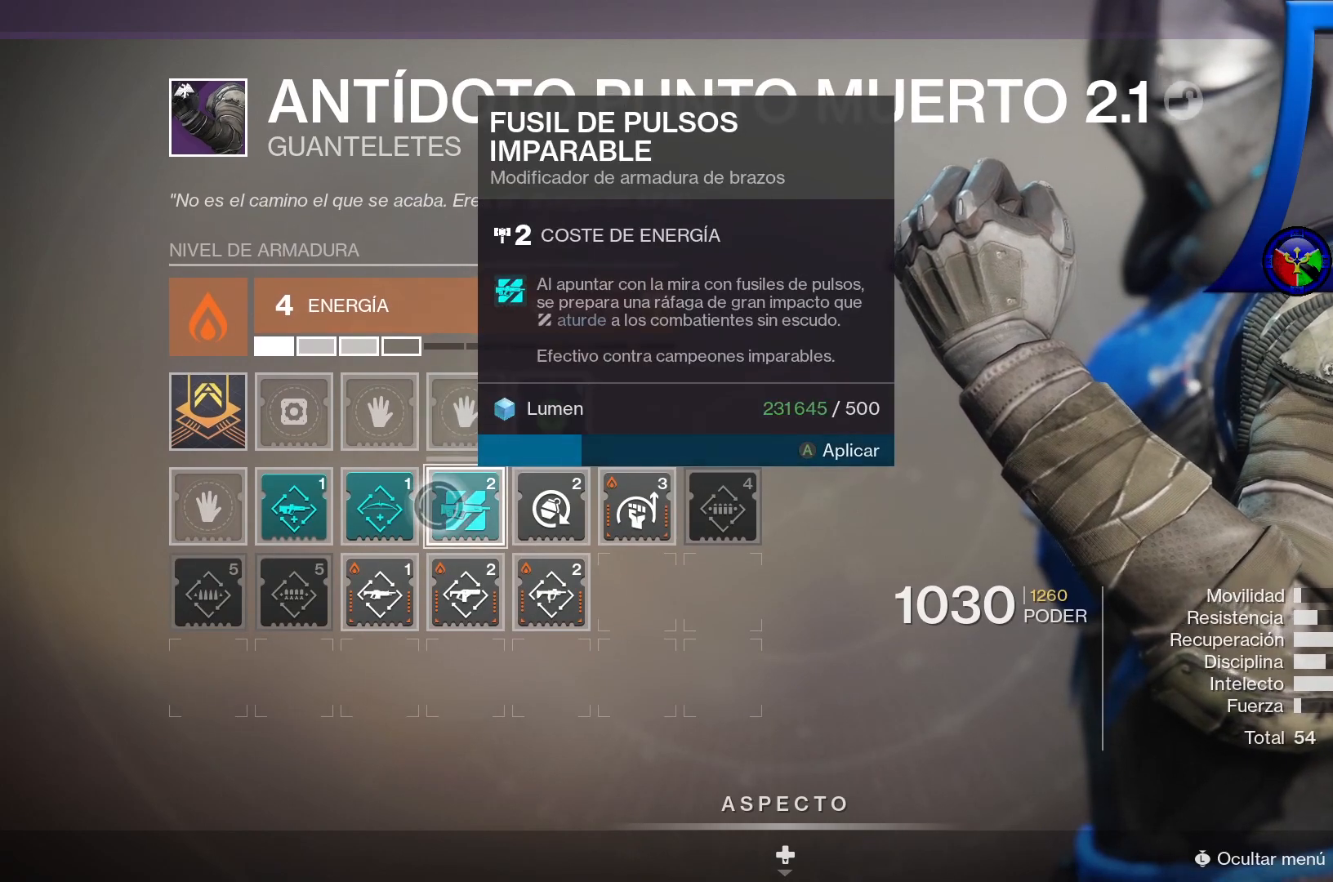
{"dt_ms": 500, "buttons": ["A"], "left_stick": "center", "right_stick": "center", "events": []}
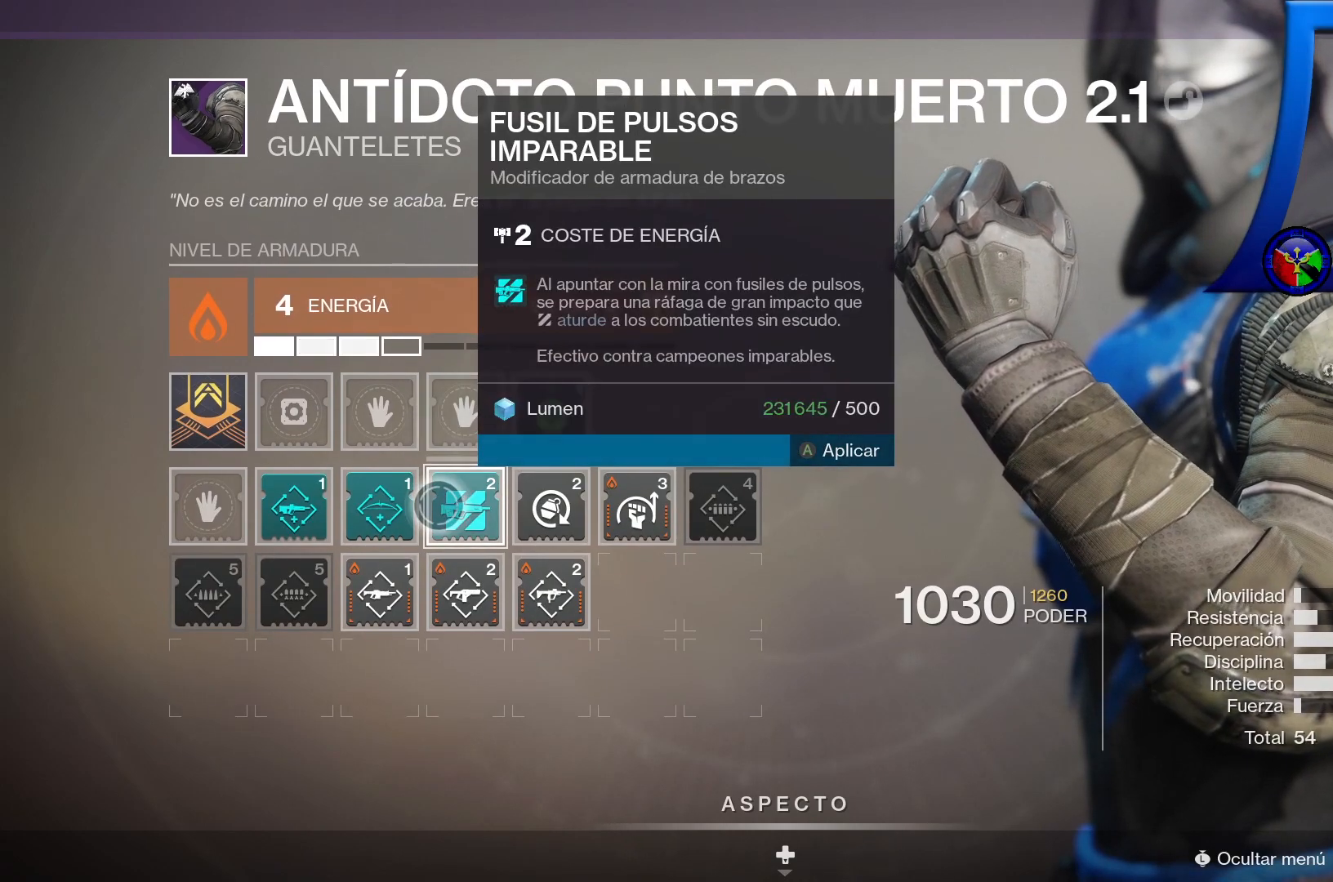
{"dt_ms": 500, "buttons": ["A"], "left_stick": "center", "right_stick": "center", "events": []}
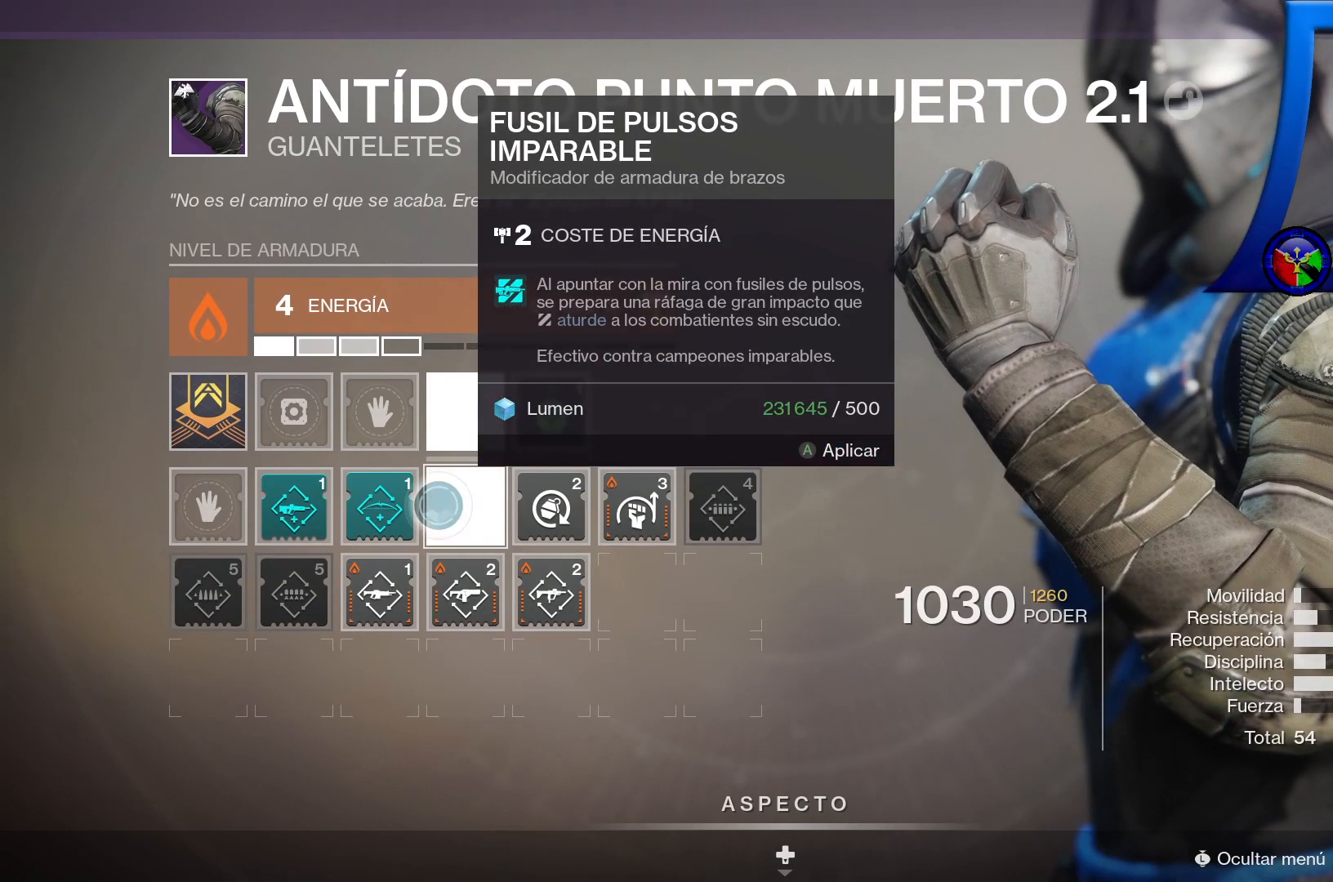
{"dt_ms": 500, "buttons": [], "left_stick": "center", "right_stick": "center", "events": [[33, "left_stick", "up-left"], [50, "A", "up"], [200, "L1", "down"], [250, "L1", "up"], [333, "left_stick", "center"]]}
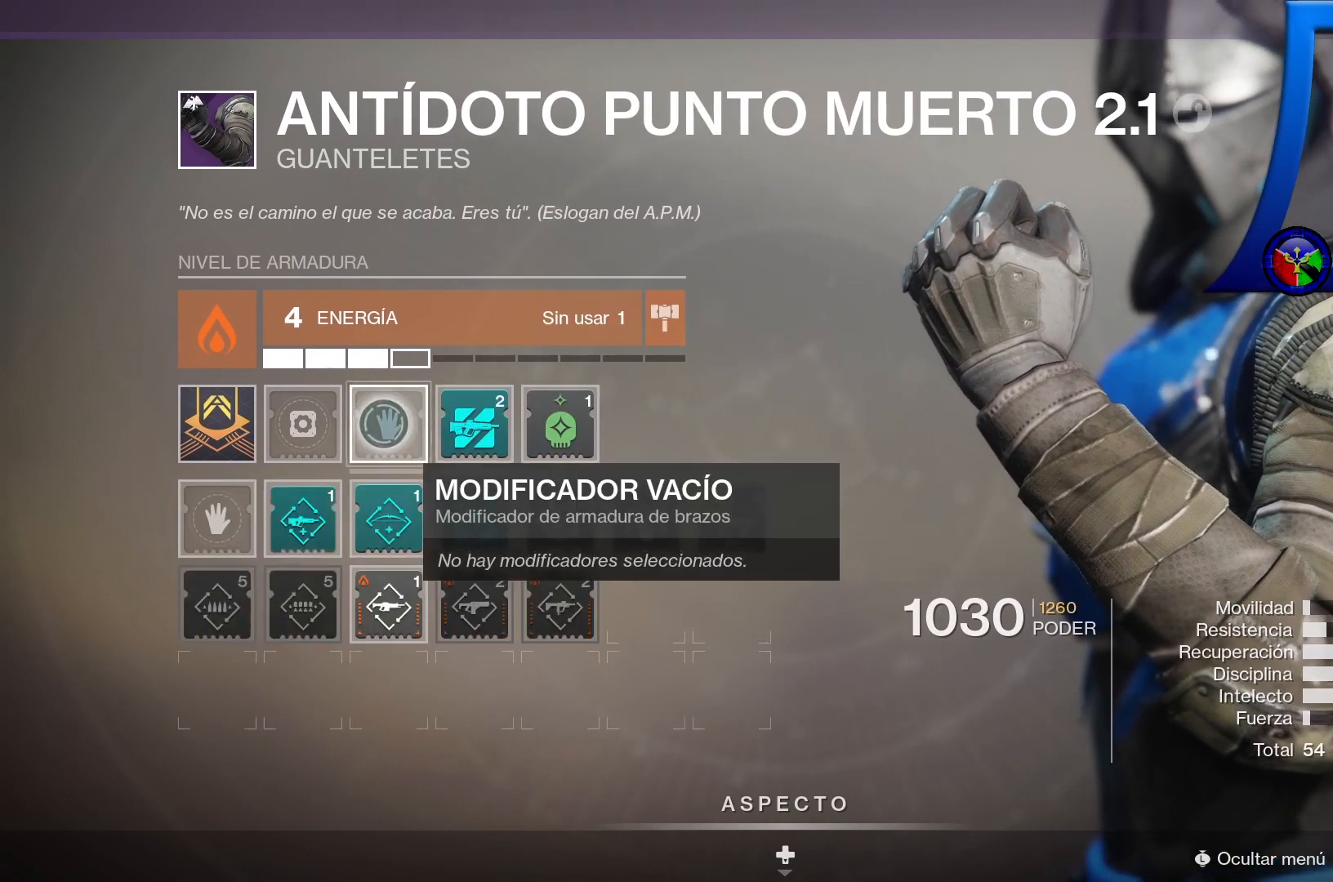
{"dt_ms": 500, "buttons": ["A"], "left_stick": "center", "right_stick": "center"}
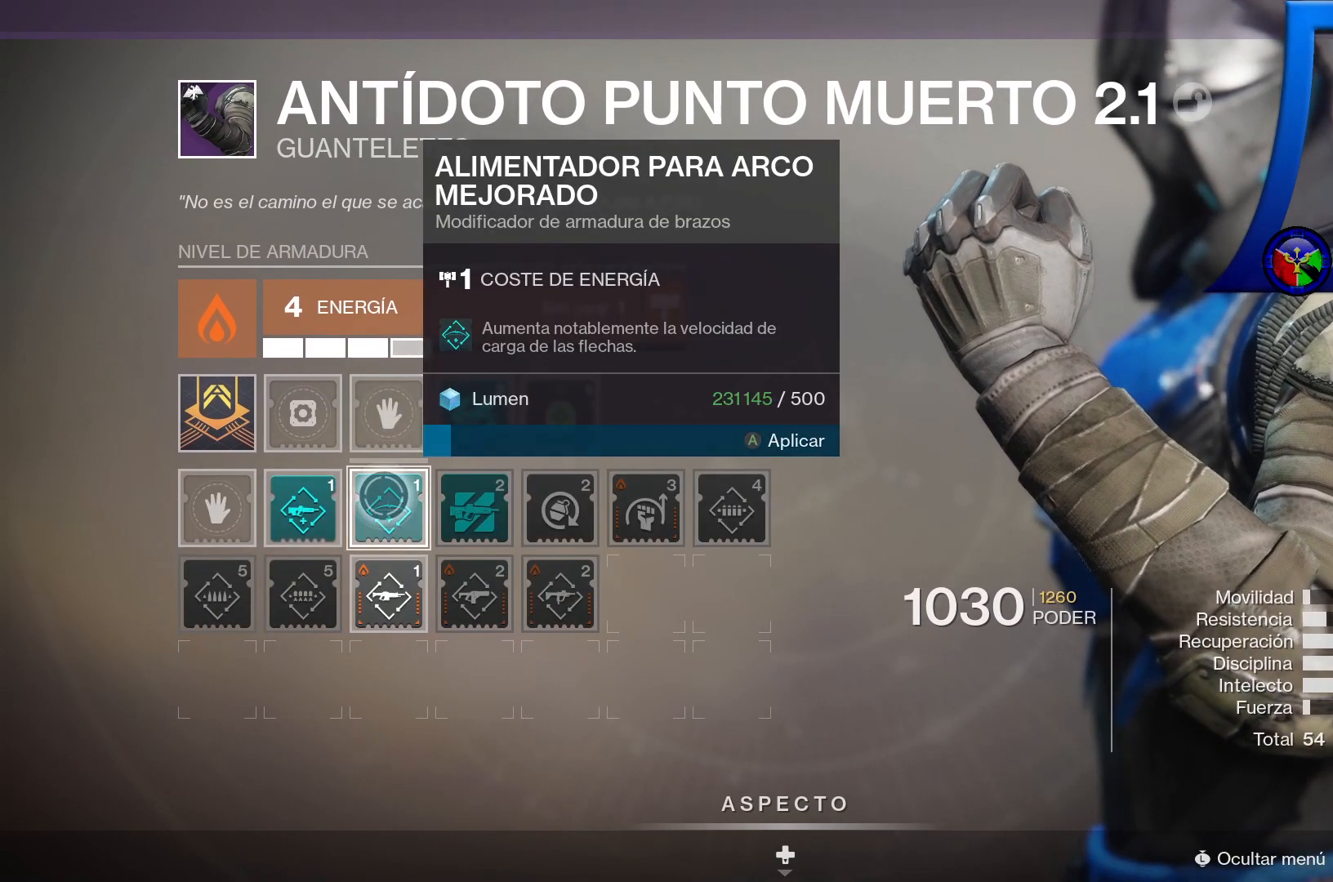
{"dt_ms": 500, "buttons": ["A"], "left_stick": "center", "right_stick": "center"}
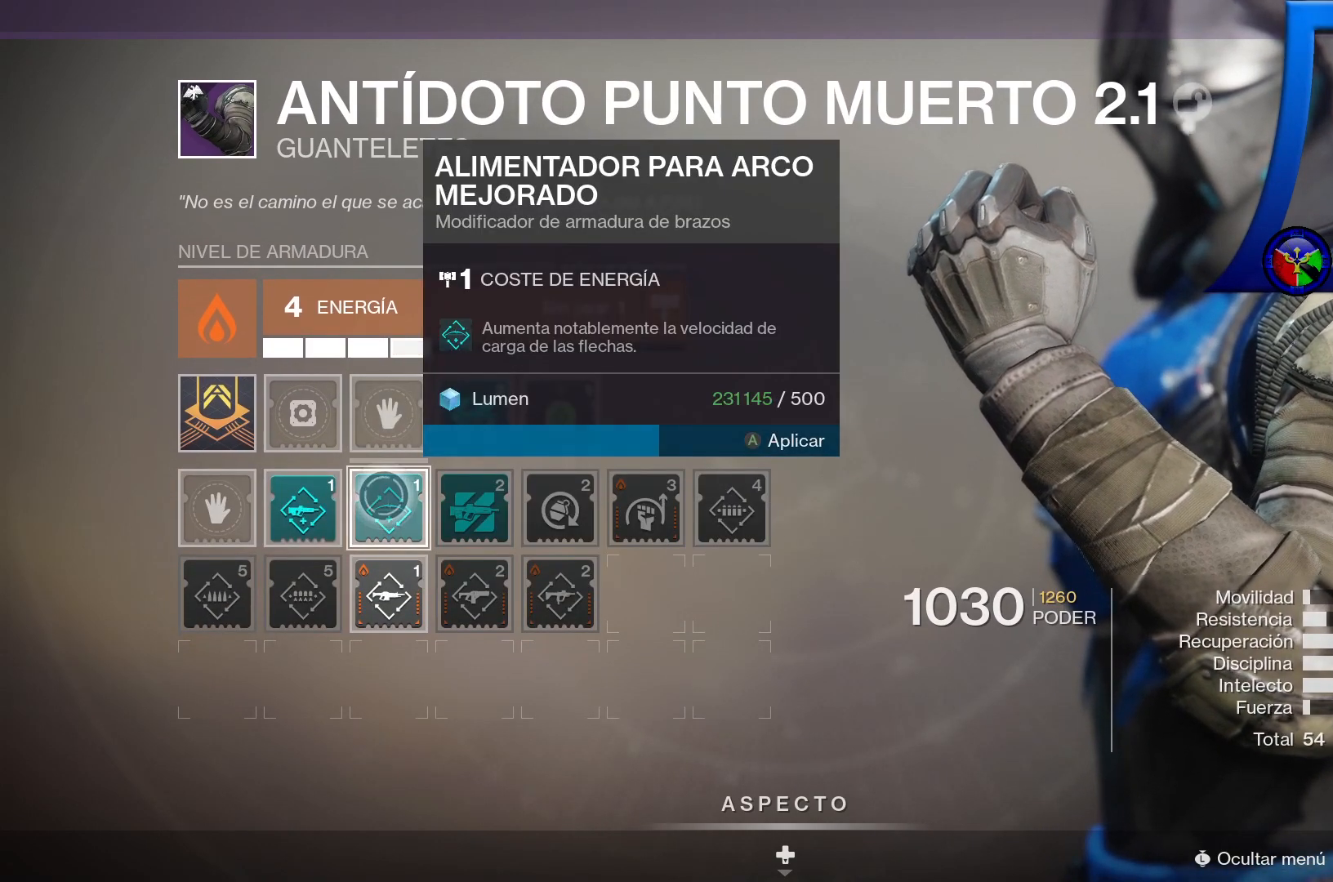
{"dt_ms": 500, "buttons": ["A"], "left_stick": "center", "right_stick": "center", "events": []}
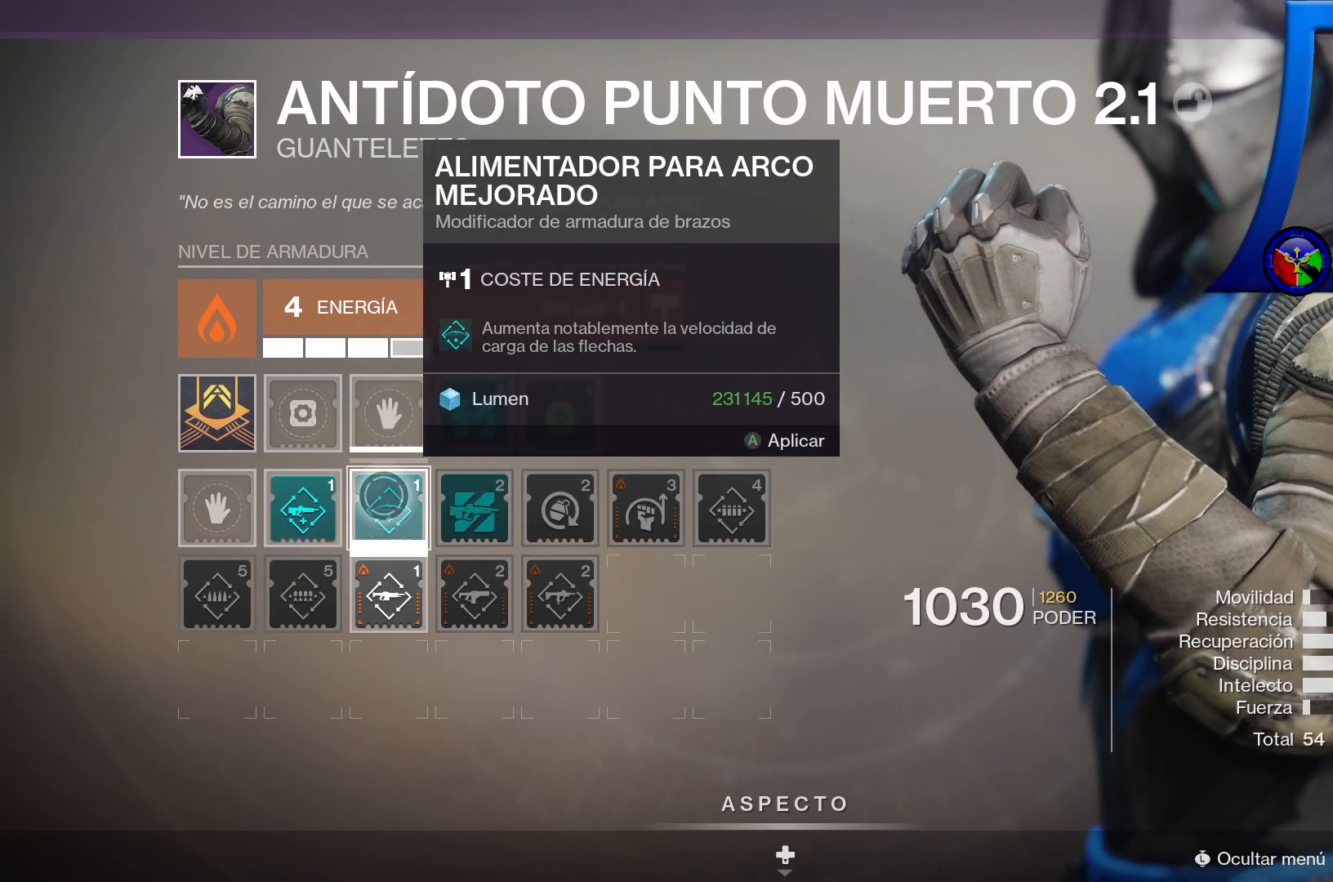
{"dt_ms": 500, "buttons": [], "left_stick": "center", "right_stick": "center", "events": [[267, "A", "up"]]}
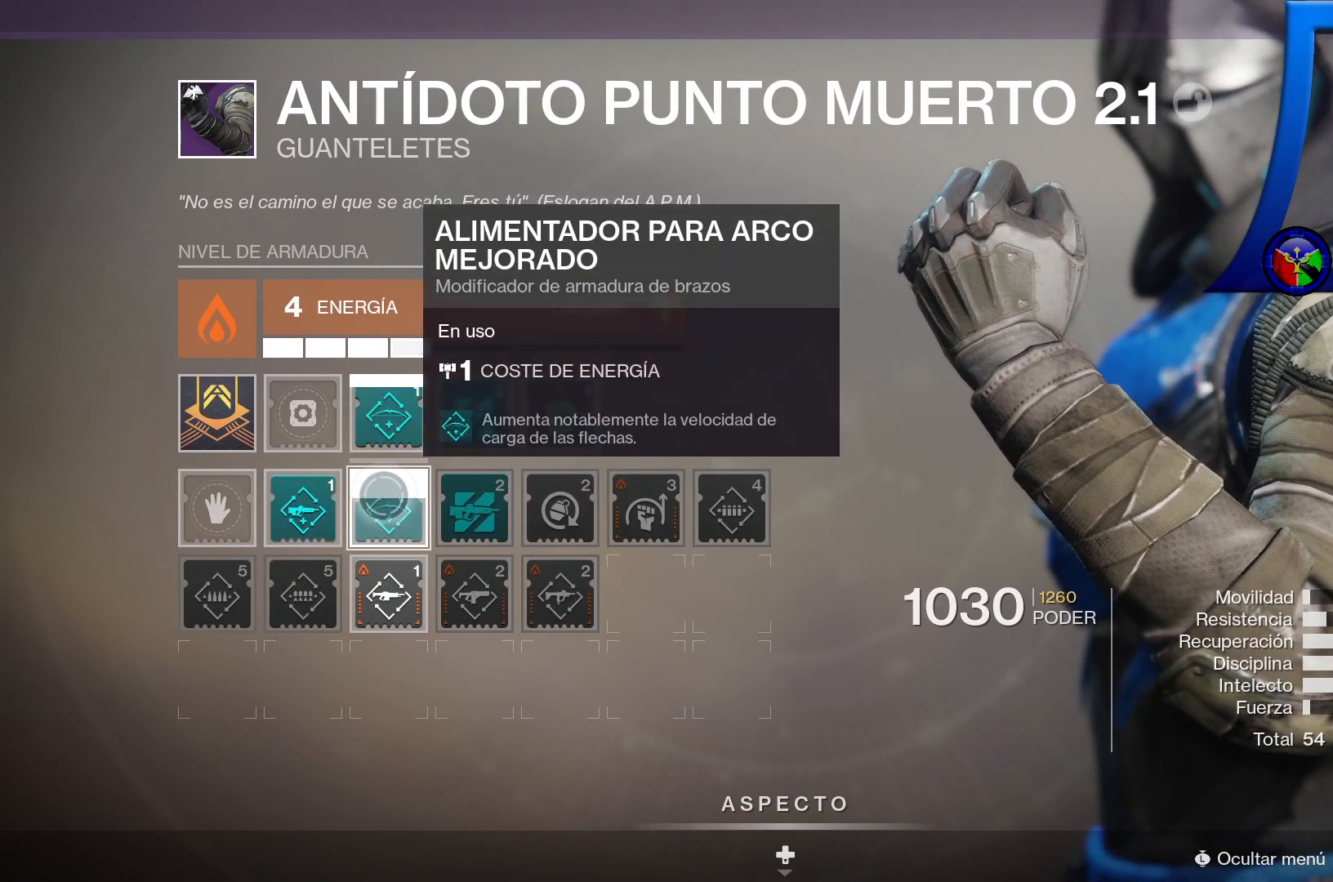
{"dt_ms": 500, "buttons": [], "left_stick": "center", "right_stick": "center"}
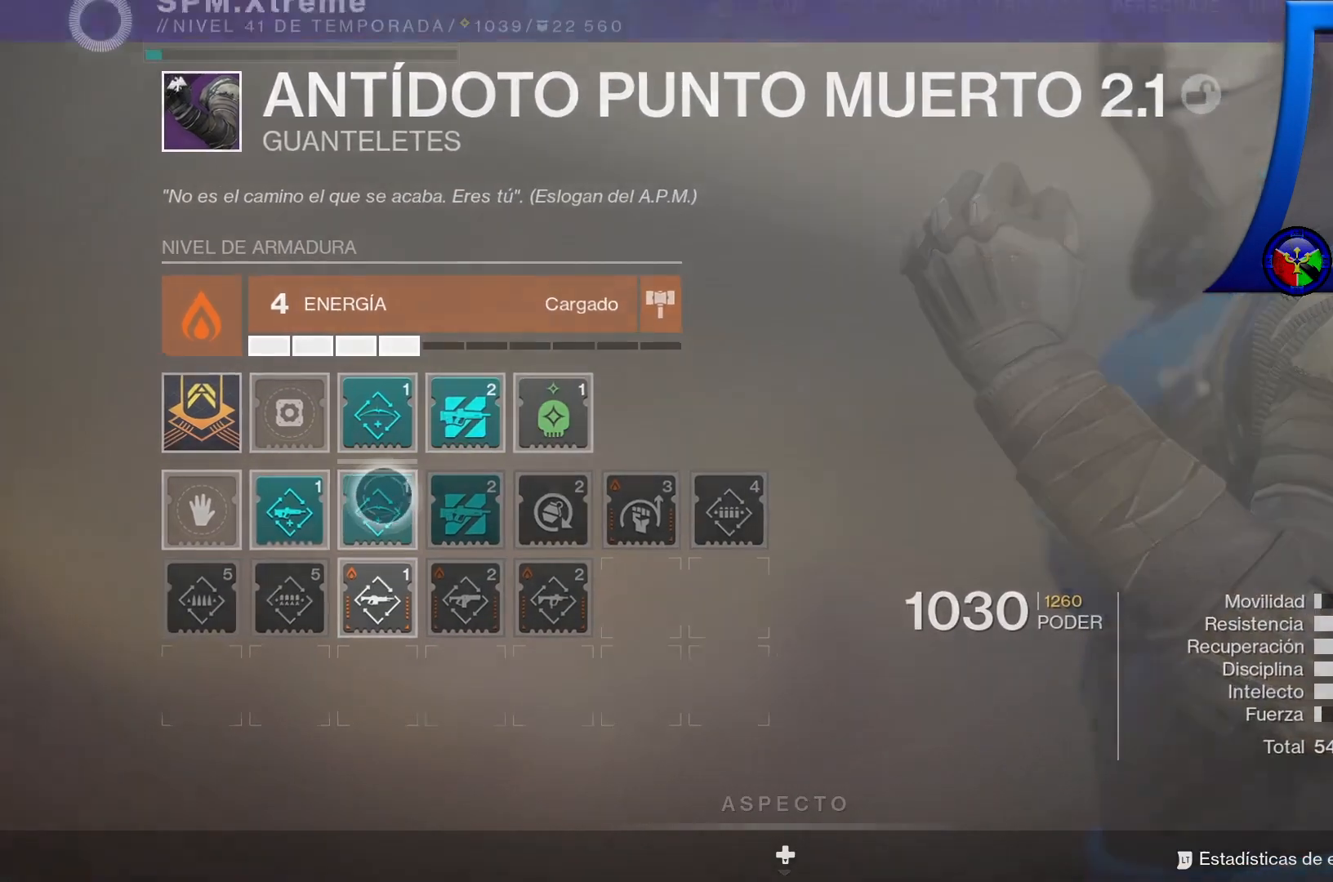
{"dt_ms": 500, "buttons": [], "left_stick": "down", "right_stick": "center", "events": [[383, "left_stick", "down"]]}
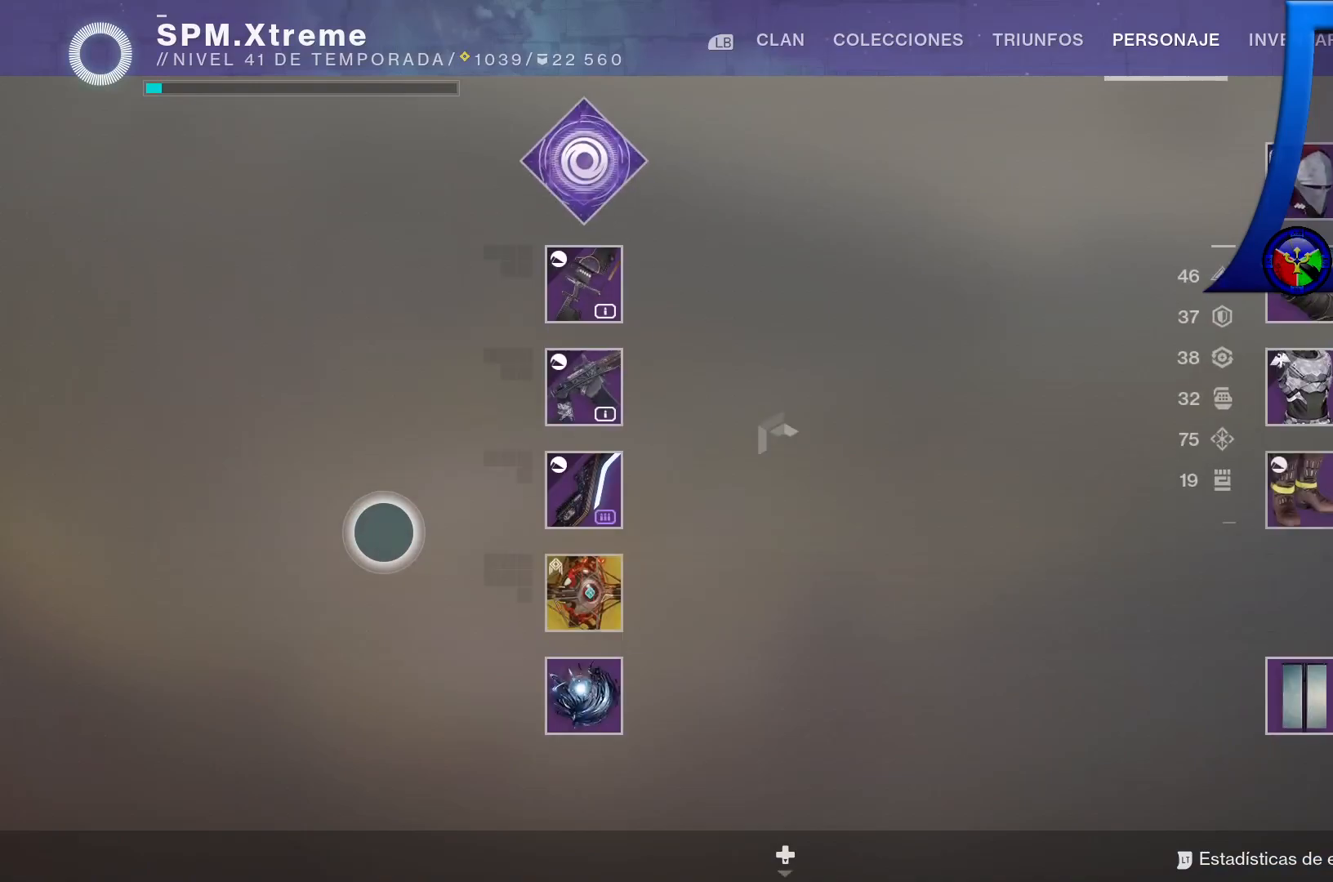
{"dt_ms": 500, "buttons": [], "left_stick": "center", "right_stick": "center", "events": [[250, "left_stick", "center"]]}
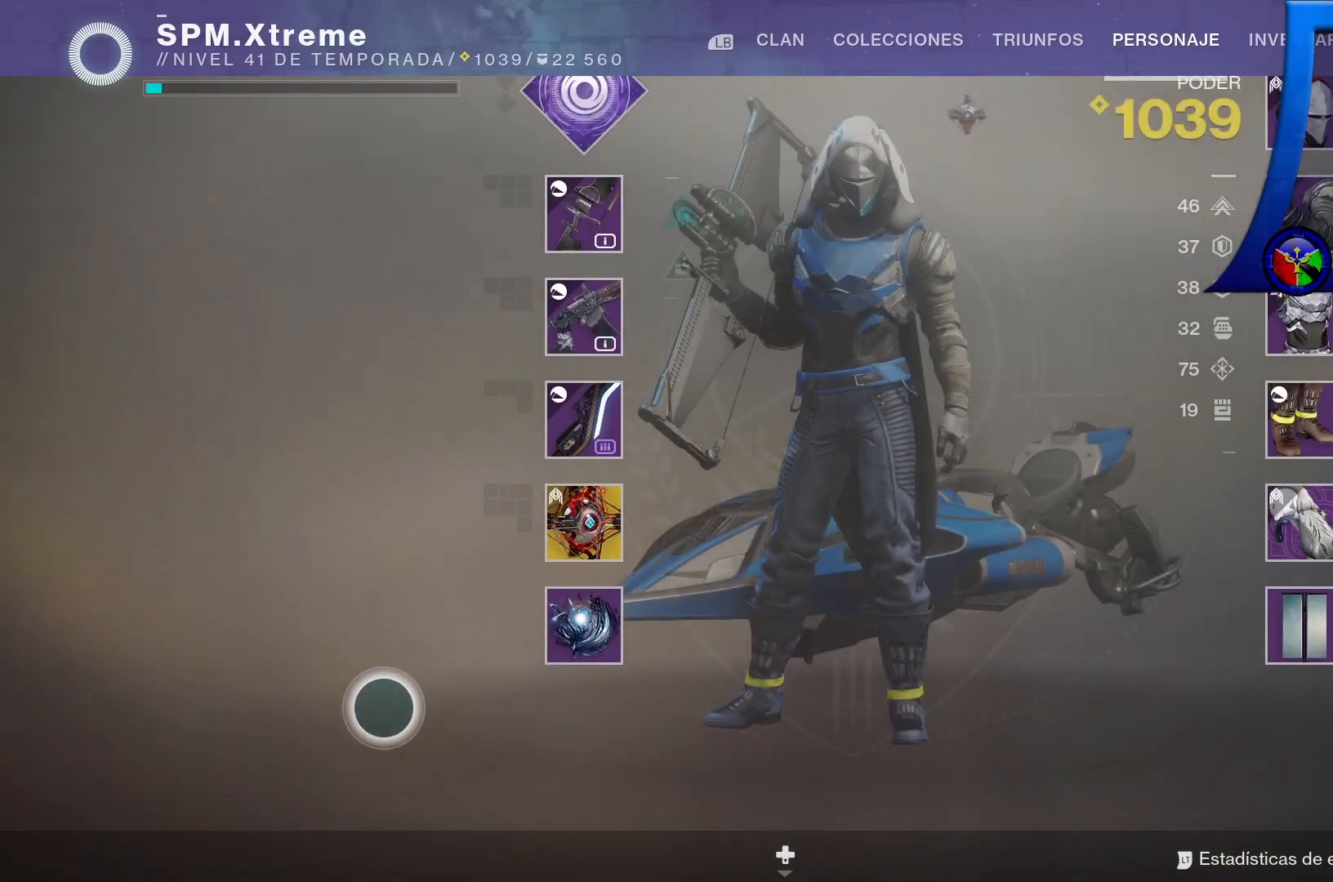
{"dt_ms": 500, "buttons": [], "left_stick": "center", "right_stick": "center", "events": []}
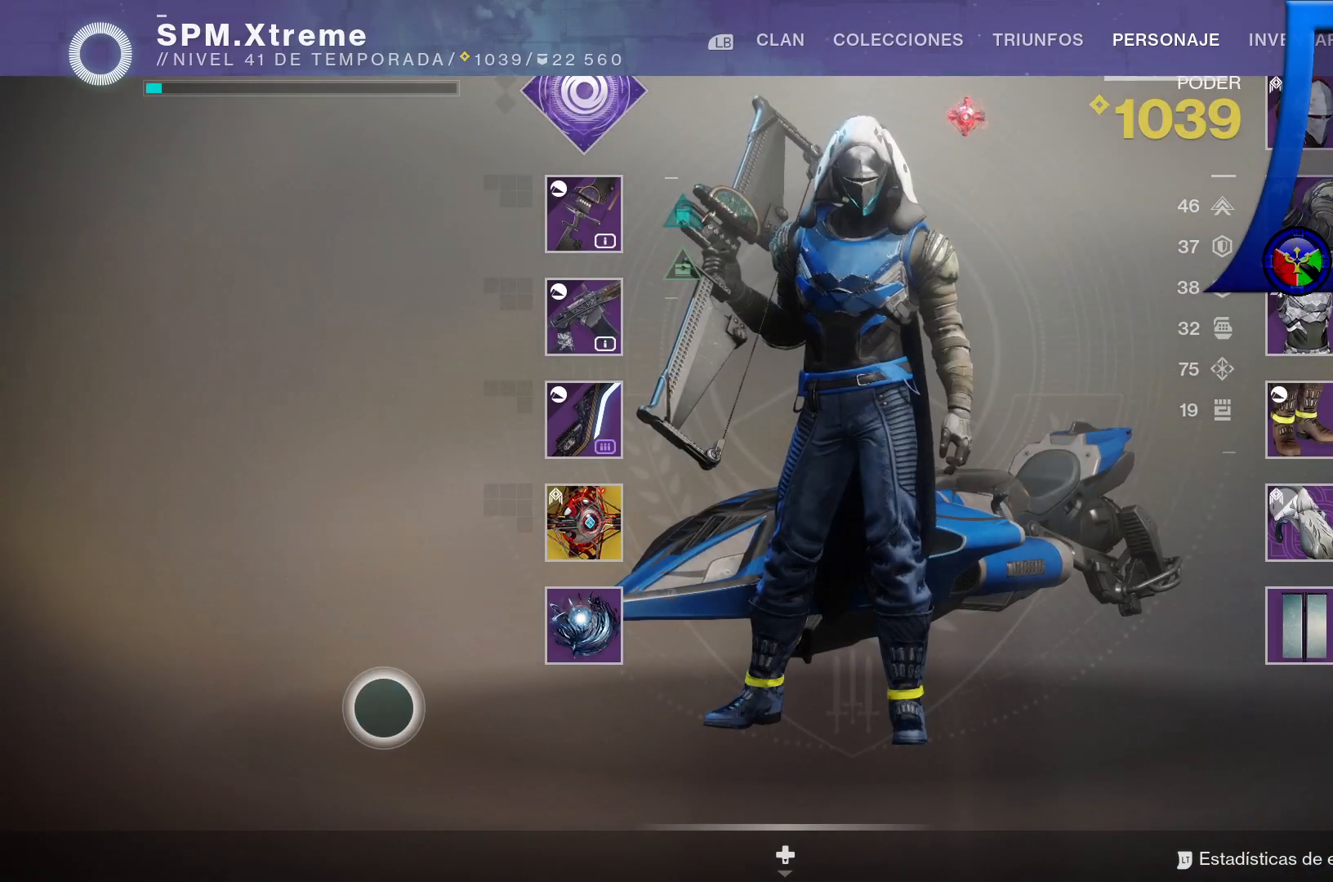
{"dt_ms": 500, "buttons": [], "left_stick": "up", "right_stick": "center", "events": [[267, "left_stick", "up-right"], [350, "left_stick", "up"]]}
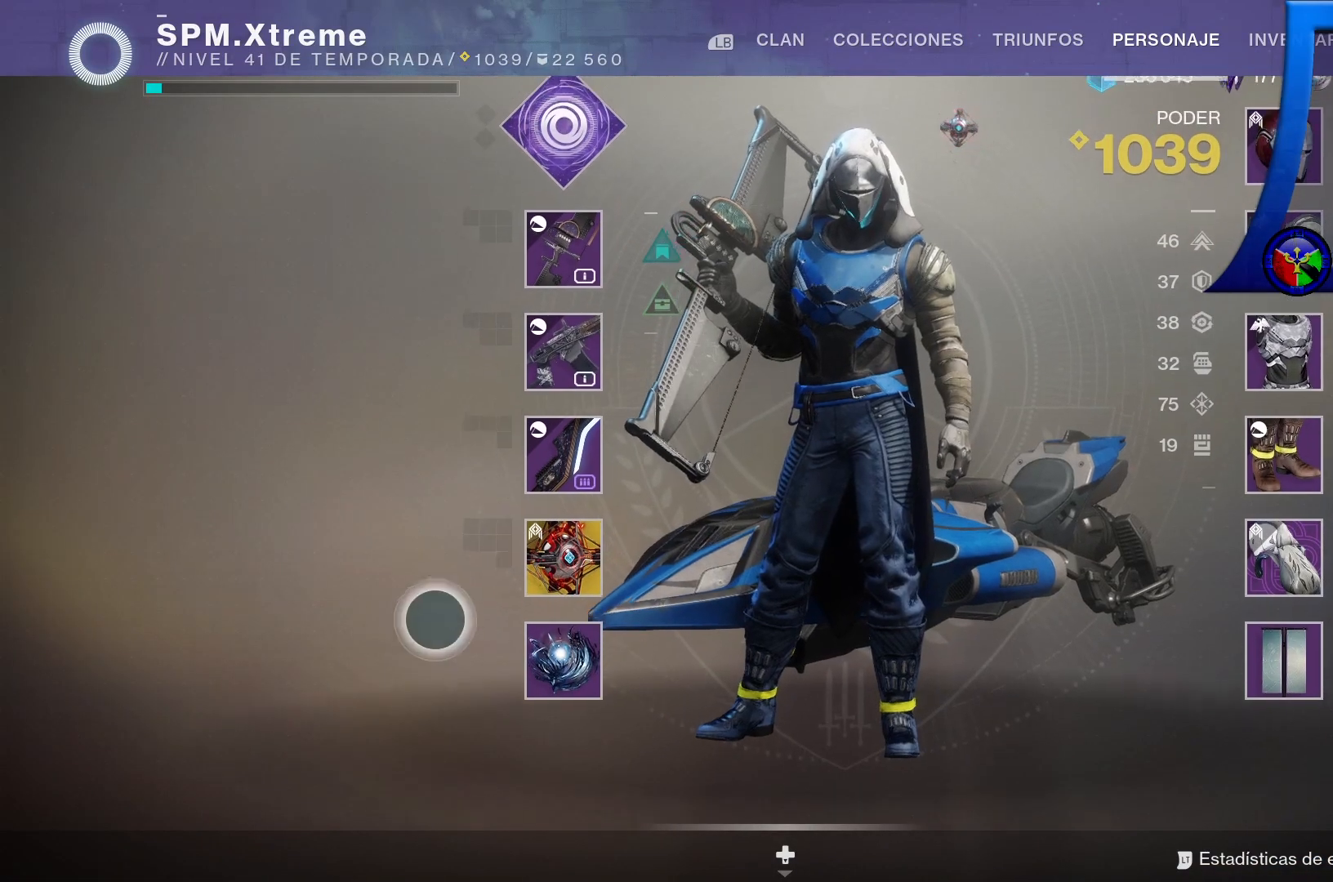
{"dt_ms": 500, "buttons": [], "left_stick": "up-right", "right_stick": "right", "events": [[117, "left_stick", "up-right"], [367, "right_stick", "right"]]}
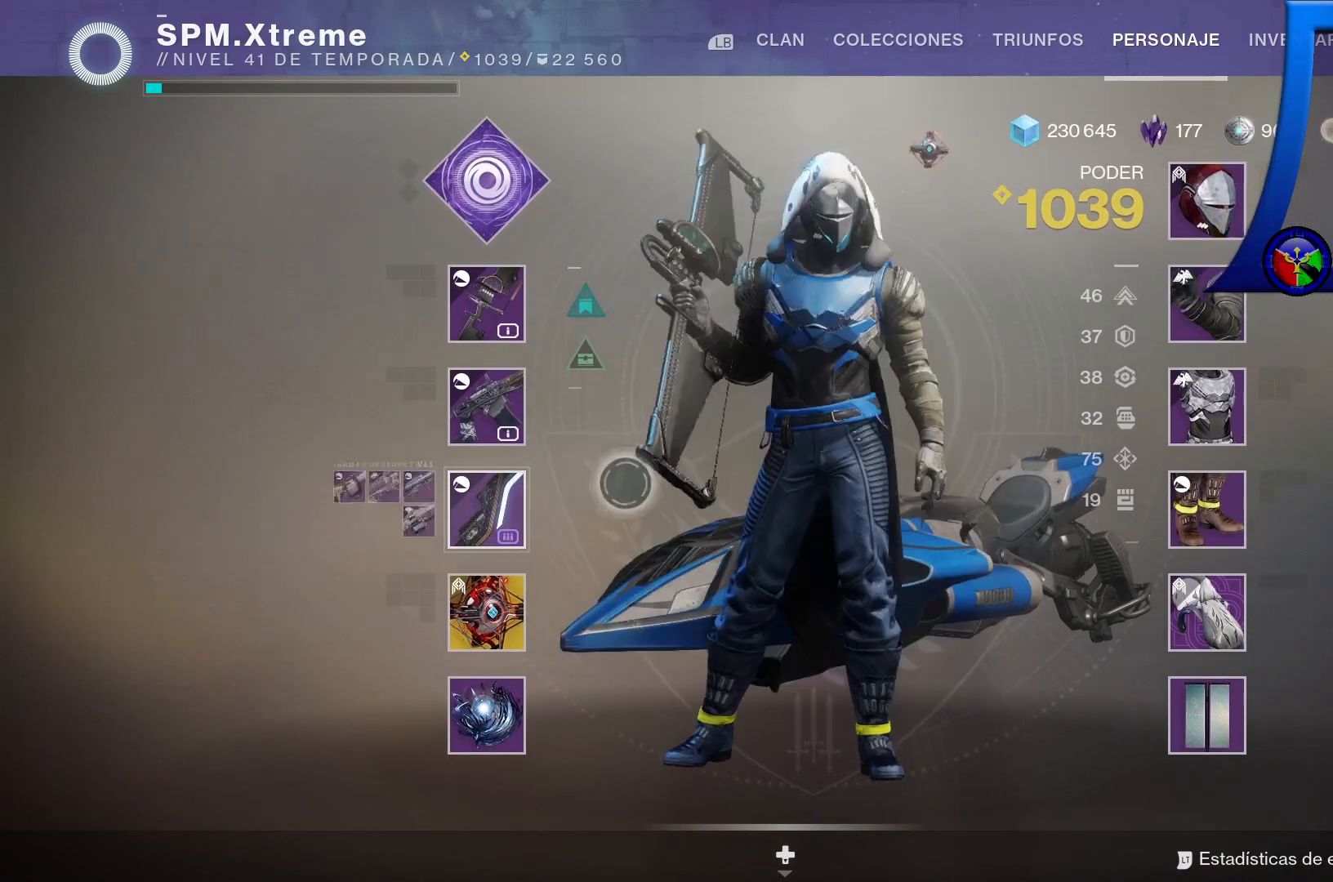
{"dt_ms": 500, "buttons": [], "left_stick": "up-right", "right_stick": "center", "events": [[150, "right_stick", "center"]]}
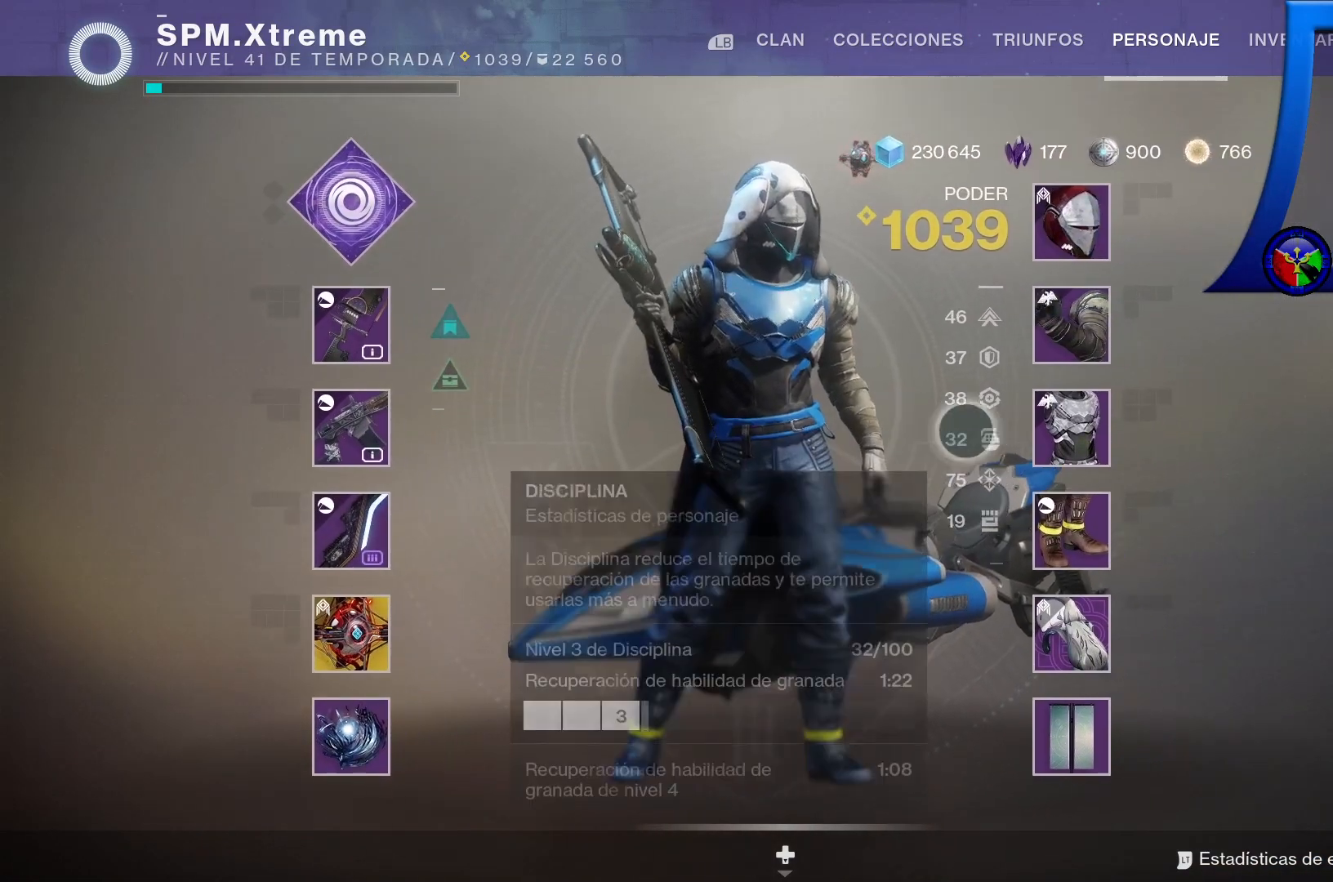
{"dt_ms": 500, "buttons": [], "left_stick": "center", "right_stick": "center", "events": [[100, "left_stick", "center"]]}
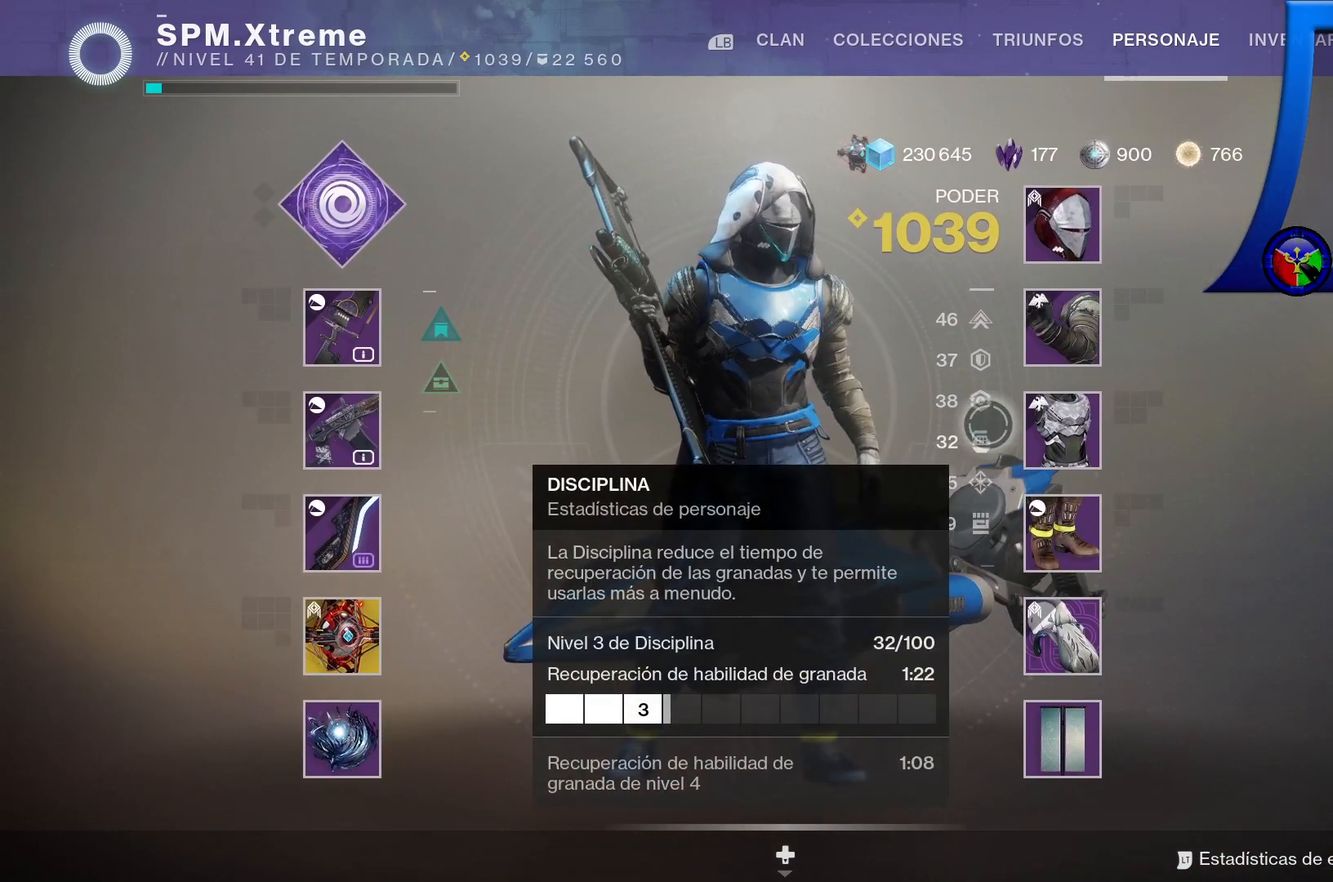
{"dt_ms": 500, "buttons": [], "left_stick": "down-left", "right_stick": "center", "events": [[83, "left_stick", "right"], [233, "left_stick", "center"], [467, "left_stick", "down-left"]]}
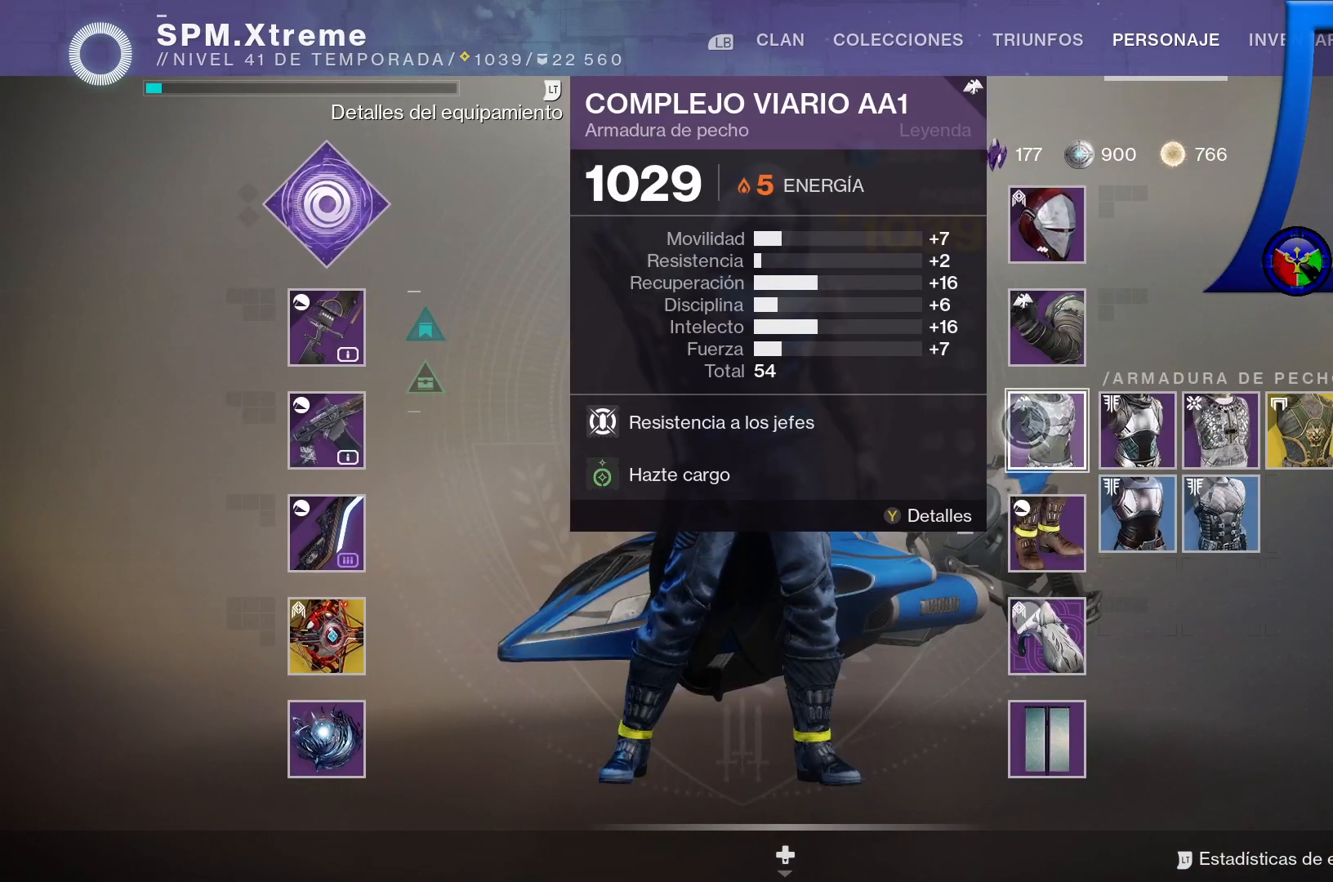
{"dt_ms": 500, "buttons": [], "left_stick": "center", "right_stick": "center", "events": [[483, "left_stick", "center"]]}
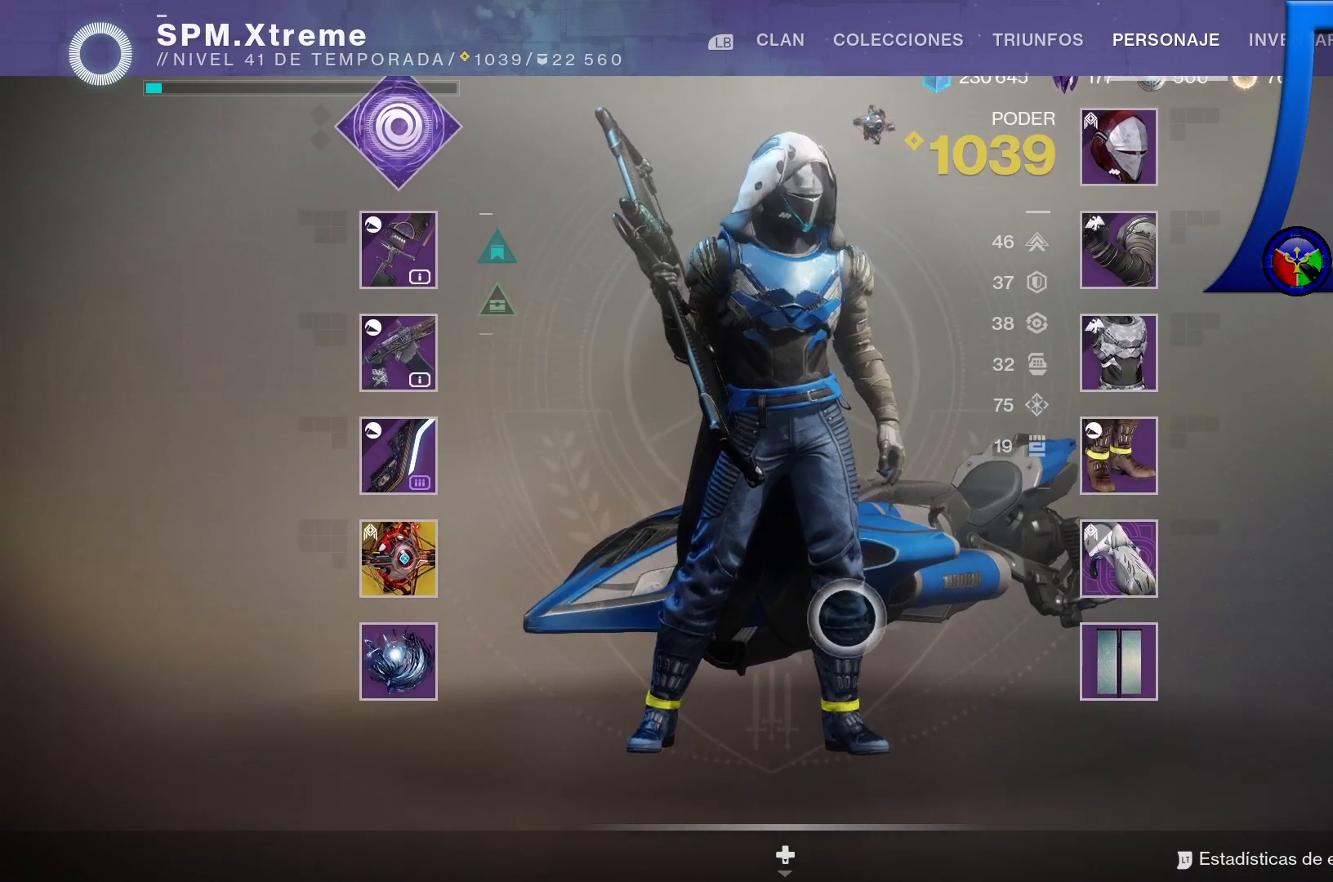
{"dt_ms": 500, "buttons": [], "left_stick": "center", "right_stick": "center", "events": []}
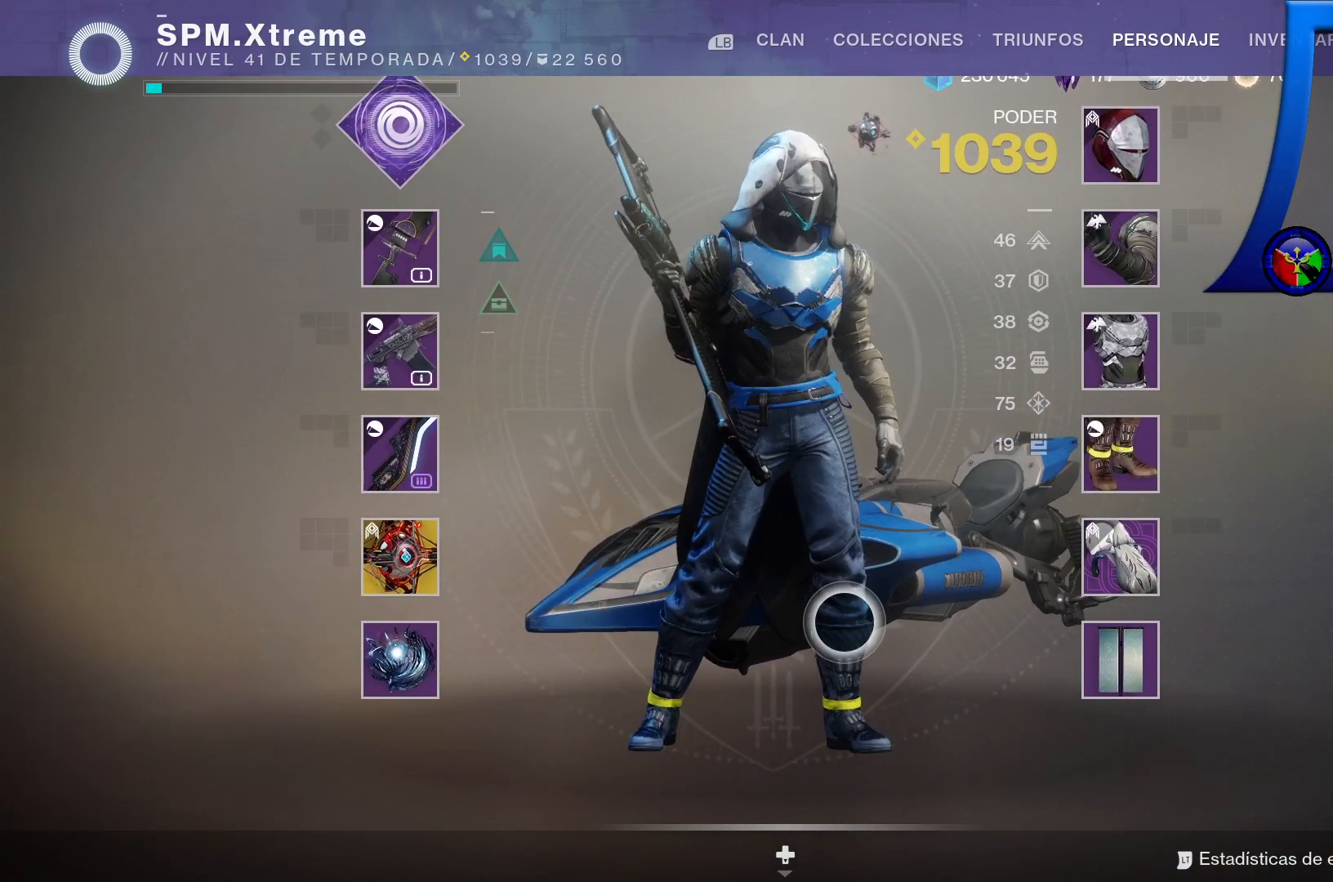
{"dt_ms": 500, "buttons": [], "left_stick": "center", "right_stick": "center", "events": [[183, "B", "down"], [333, "B", "up"]]}
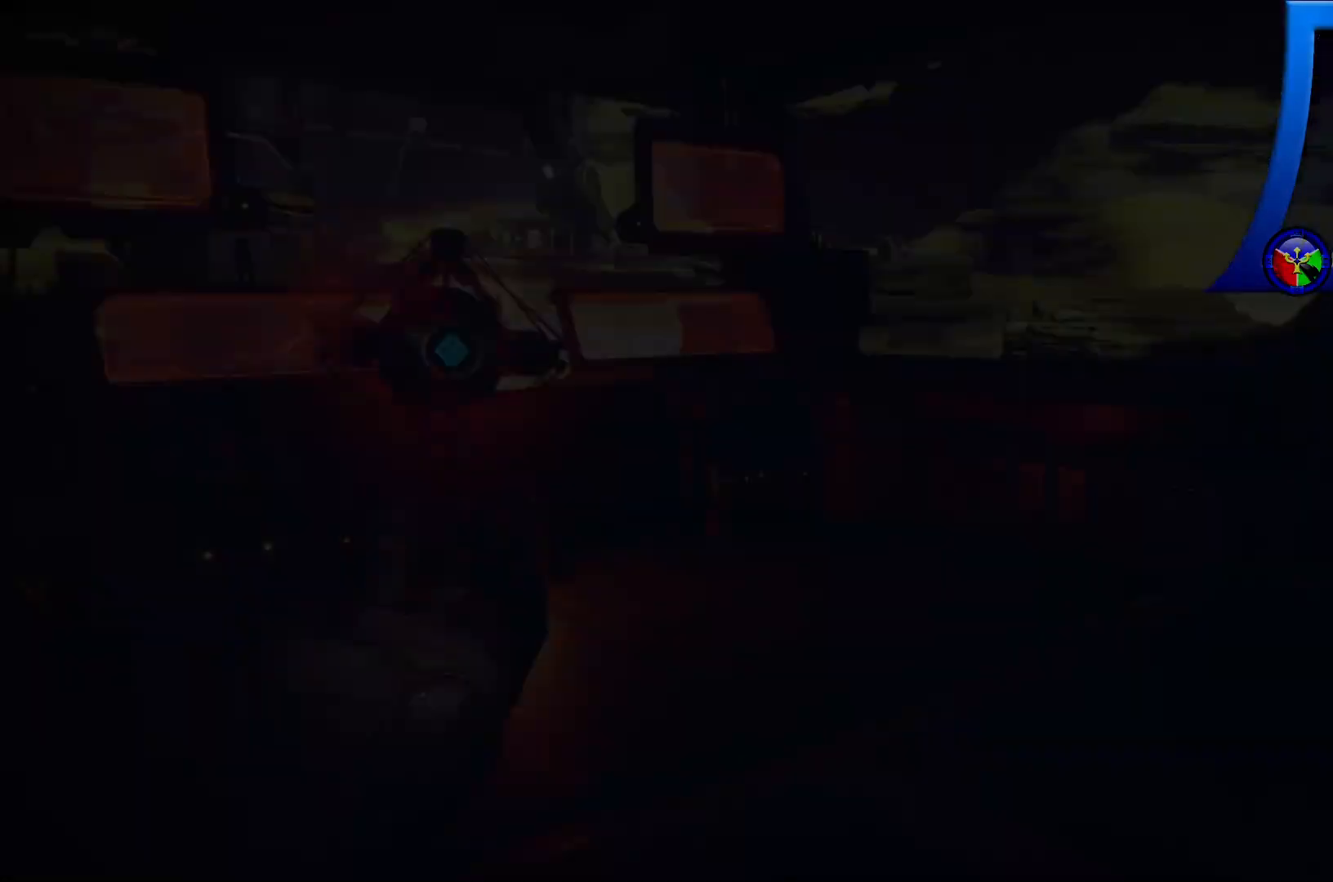
{"dt_ms": 1000, "buttons": [], "left_stick": "center", "right_stick": "left"}
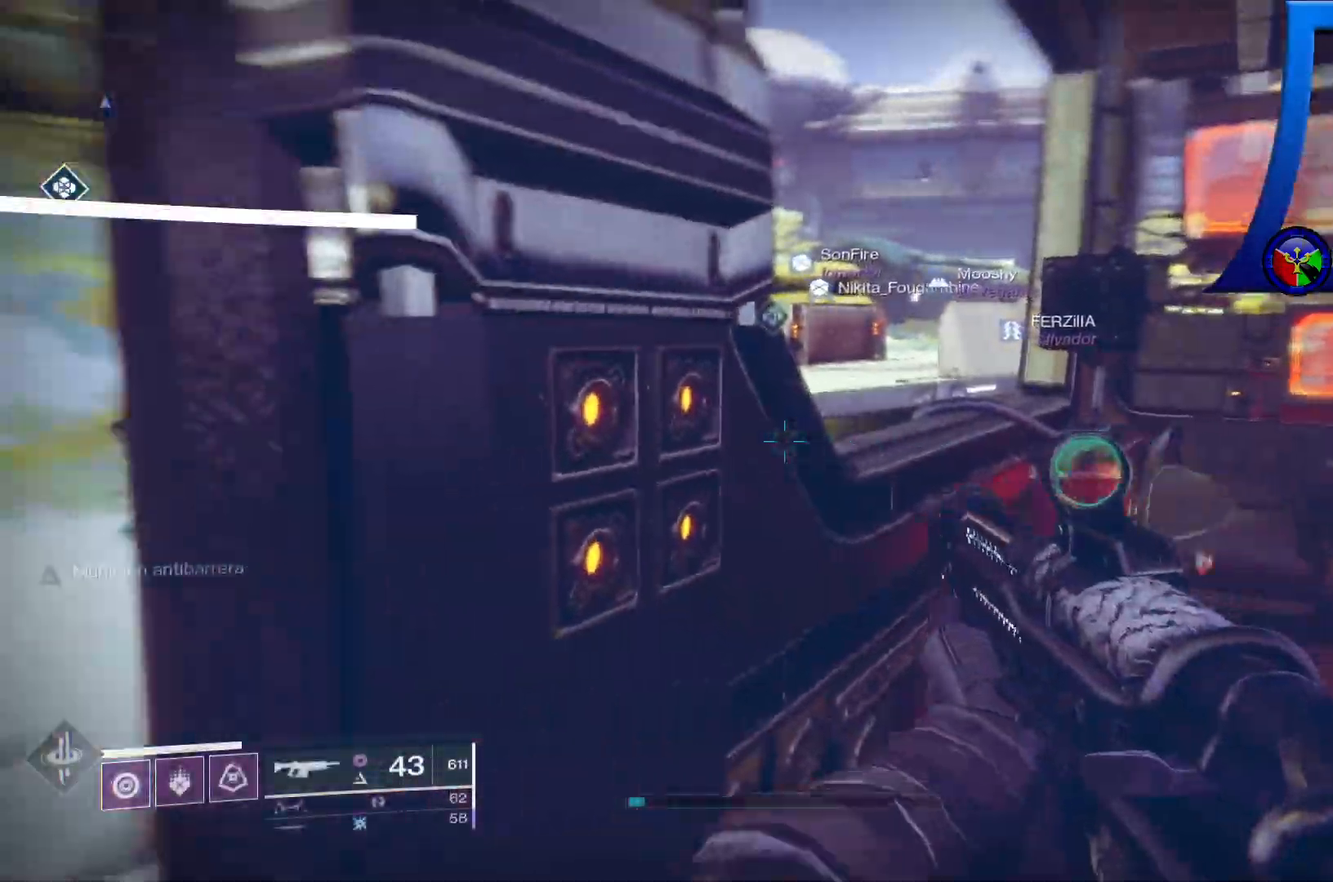
{"dt_ms": 500, "buttons": [], "left_stick": "up-left", "right_stick": "center", "events": [[17, "right_stick", "center"], [50, "left_stick", "left"], [167, "X", "down"], [283, "X", "up"], [433, "left_stick", "up-left"]]}